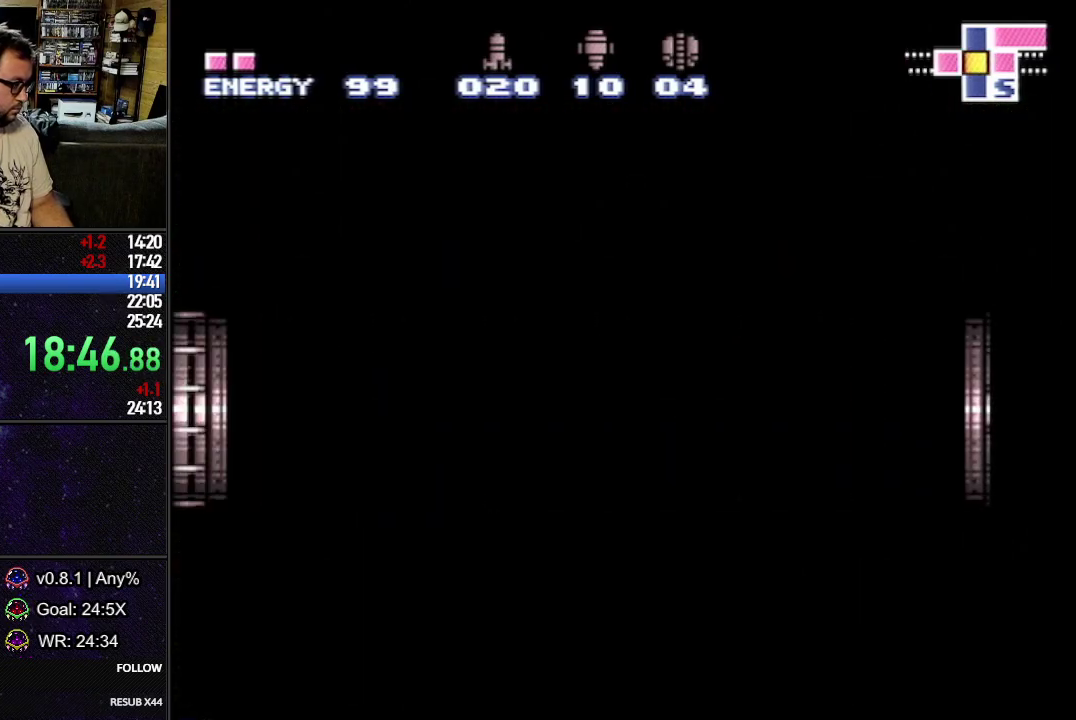
Gameplay with a controller (Nintendo layout); each line is a JSON object with the inputs held at the frame after it. "events" lists button and stick changes between this image and that frame as [ms after this image, input, new state], when the widget could be followed in between. Not read: L3 R3.
{"buttons": ["B", "L1", "DPAD_LEFT"], "events": [[367, "Y", "down"], [467, "B", "down"], [500, "Y", "up"]]}
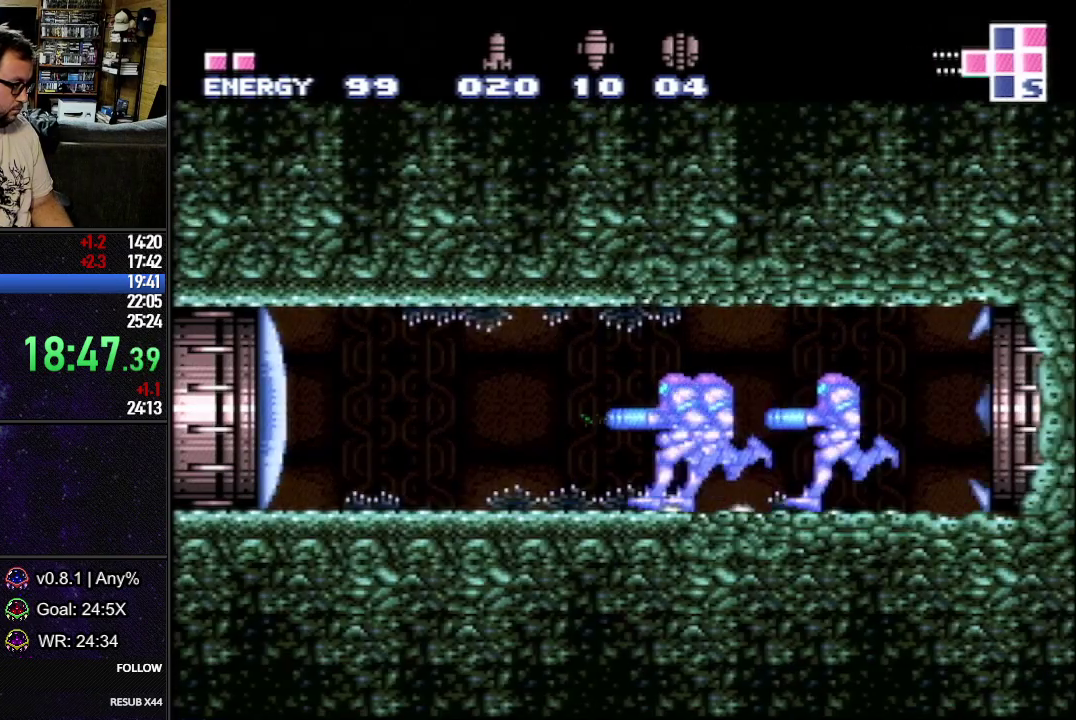
{"buttons": [], "events": [[133, "B", "up"], [333, "DPAD_LEFT", "up"], [400, "L1", "up"]]}
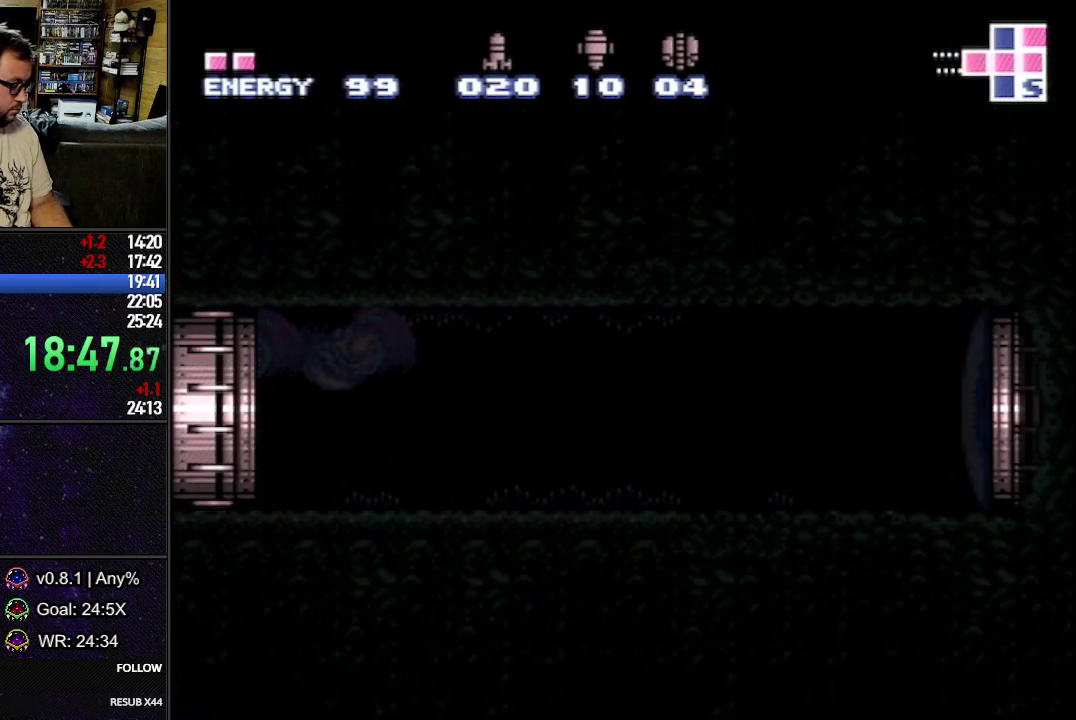
{"buttons": ["L1", "DPAD_LEFT"], "events": [[67, "DPAD_LEFT", "down"], [83, "L1", "down"]]}
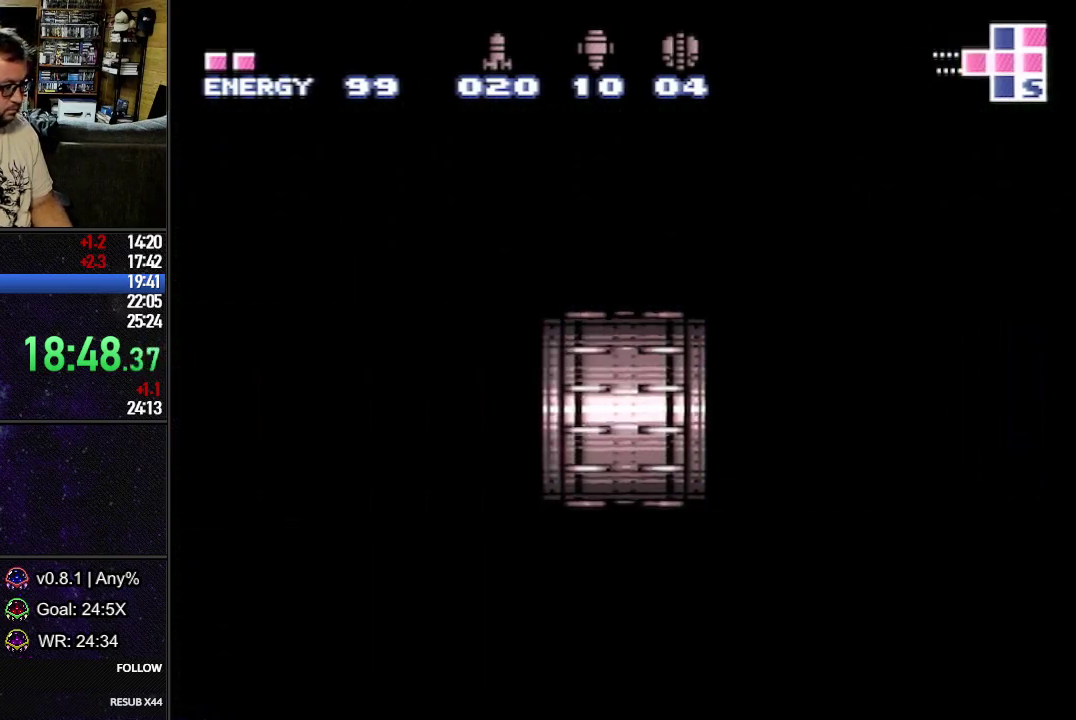
{"buttons": ["L1", "DPAD_LEFT"], "events": []}
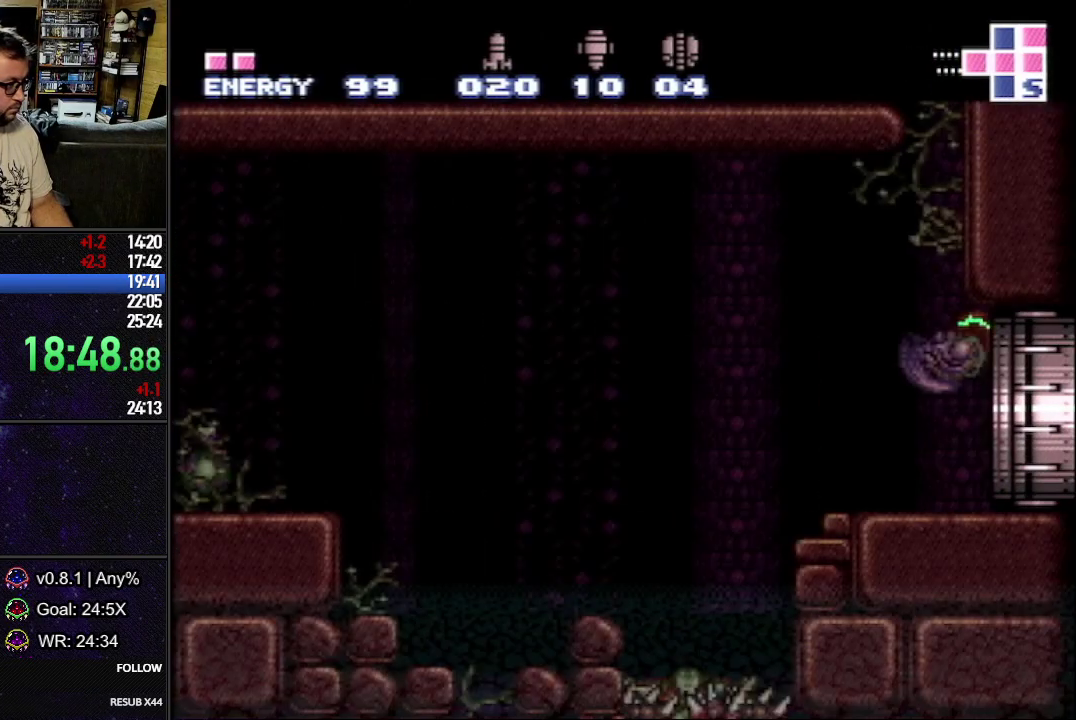
{"buttons": ["L1", "DPAD_LEFT"], "events": [[383, "B", "down"], [467, "B", "up"]]}
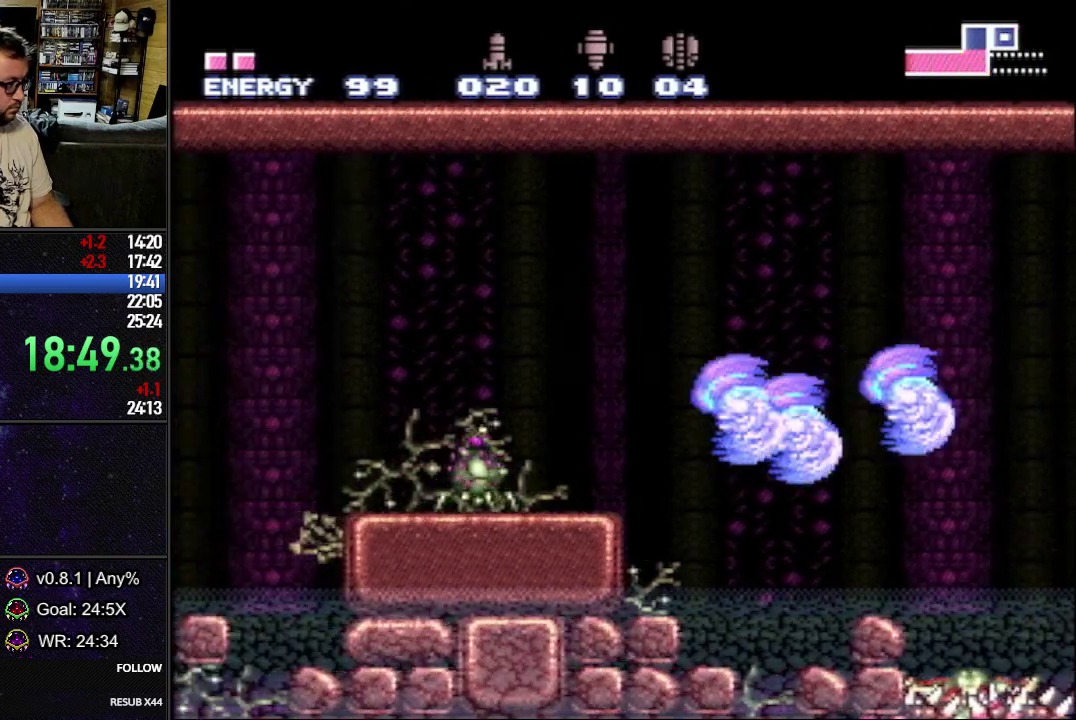
{"buttons": ["L1", "DPAD_LEFT"], "events": [[333, "B", "down"], [417, "B", "up"]]}
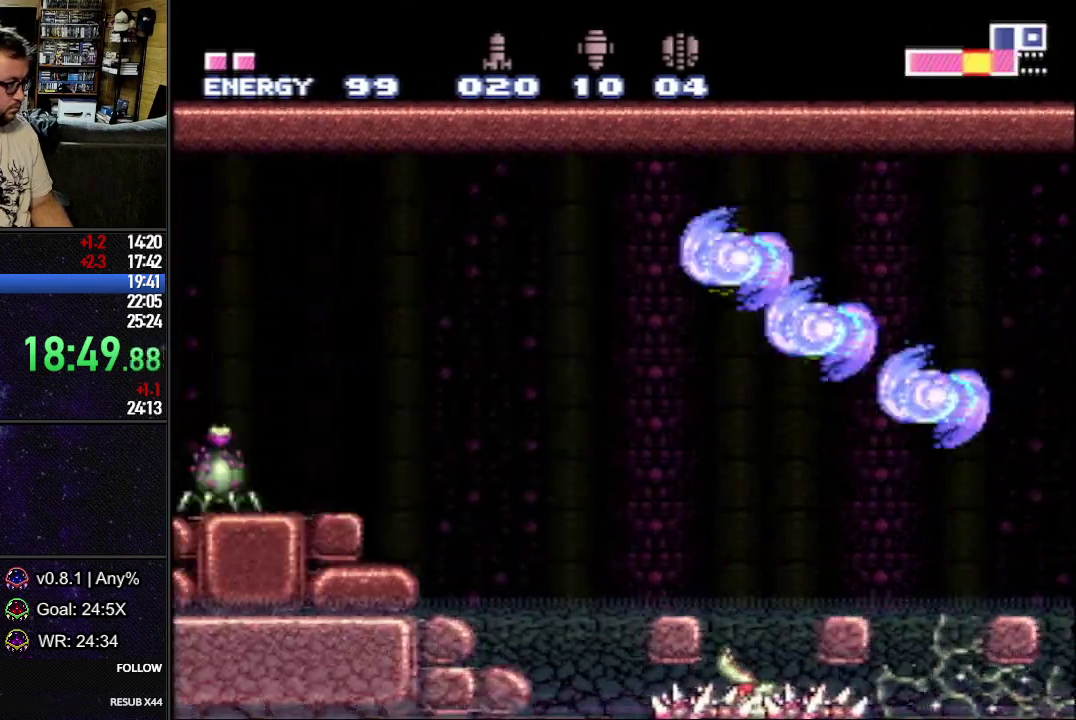
{"buttons": ["B", "Y", "L1", "DPAD_LEFT"], "events": [[467, "B", "down"], [500, "Y", "down"]]}
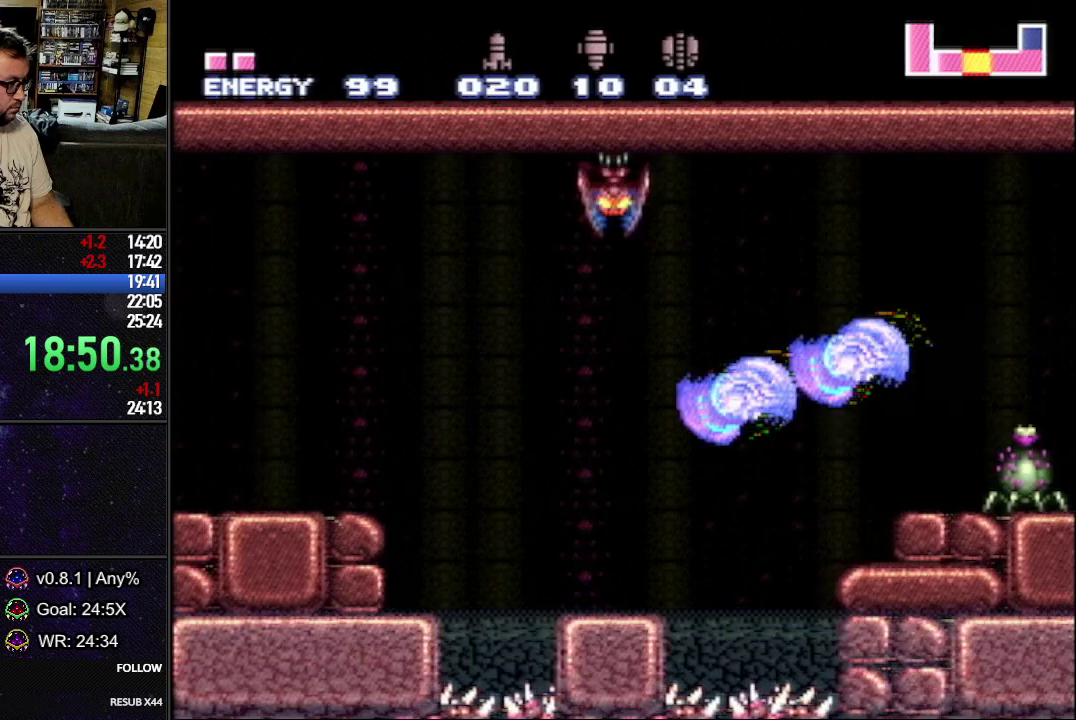
{"buttons": ["L1", "DPAD_LEFT"], "events": [[67, "B", "up"], [117, "Y", "up"], [200, "B", "down"], [267, "B", "up"]]}
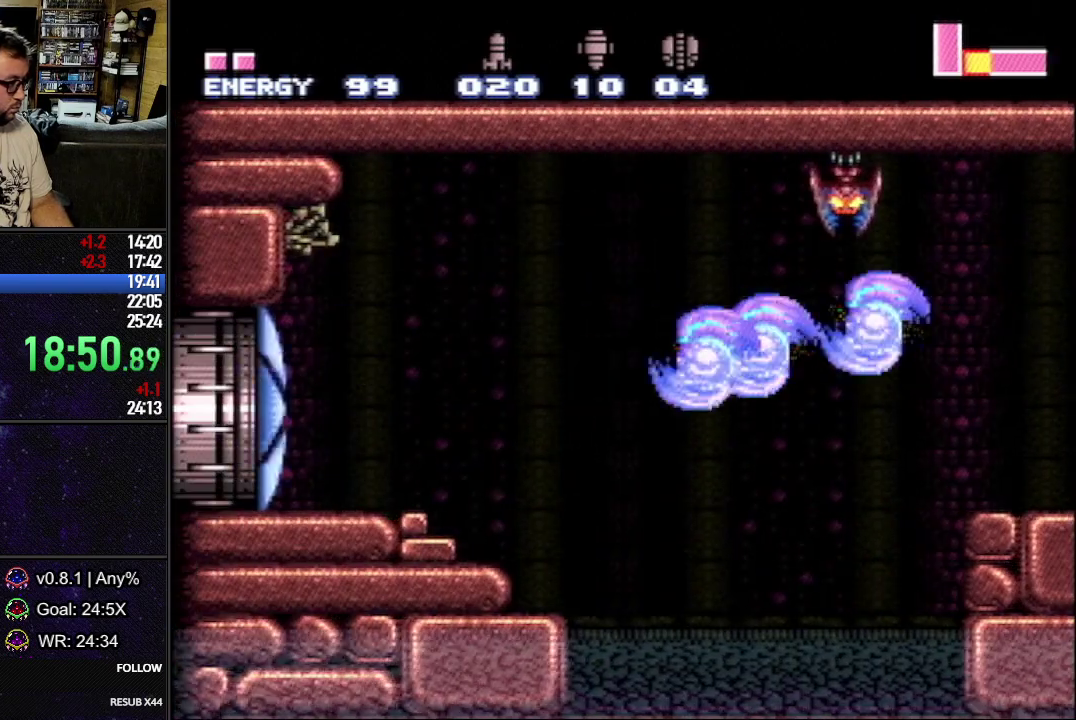
{"buttons": ["L1", "DPAD_LEFT"], "events": []}
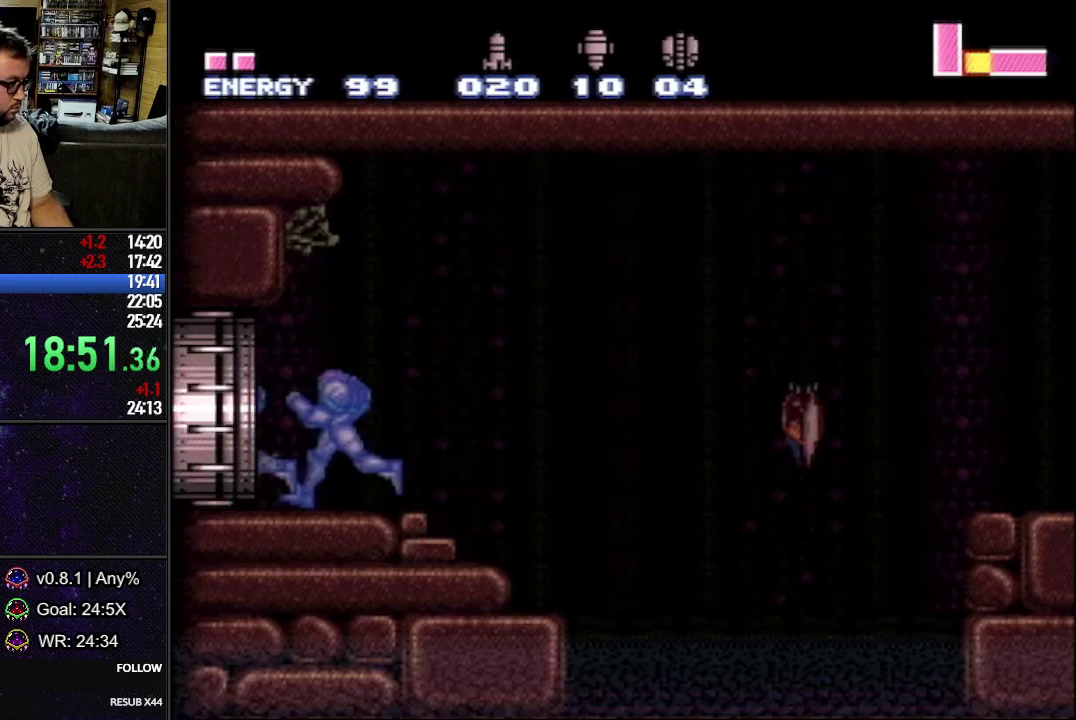
{"buttons": ["L1", "DPAD_LEFT"], "events": []}
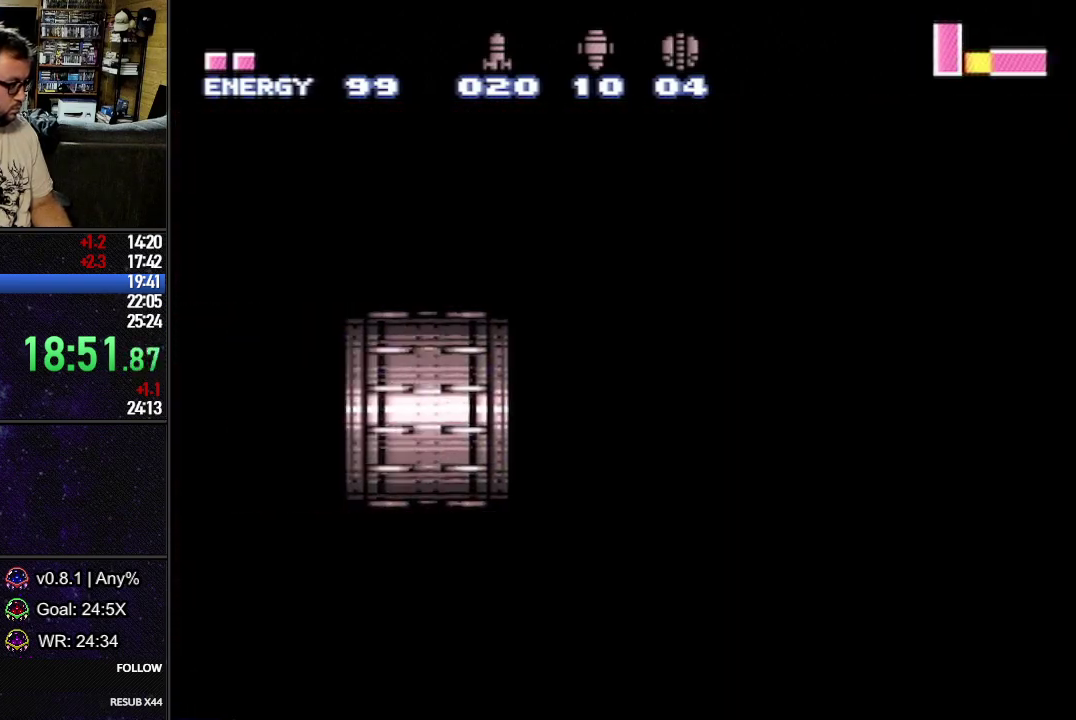
{"buttons": ["L1", "DPAD_LEFT"], "events": []}
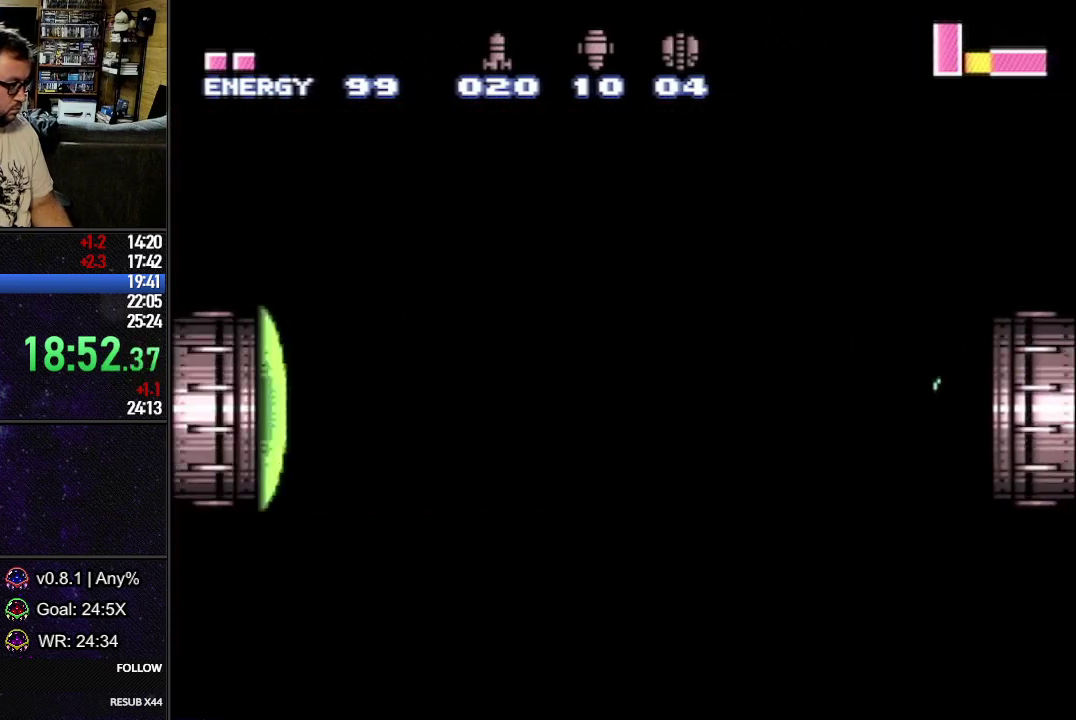
{"buttons": ["L1", "R1"], "events": [[333, "R1", "down"], [350, "DPAD_LEFT", "up"]]}
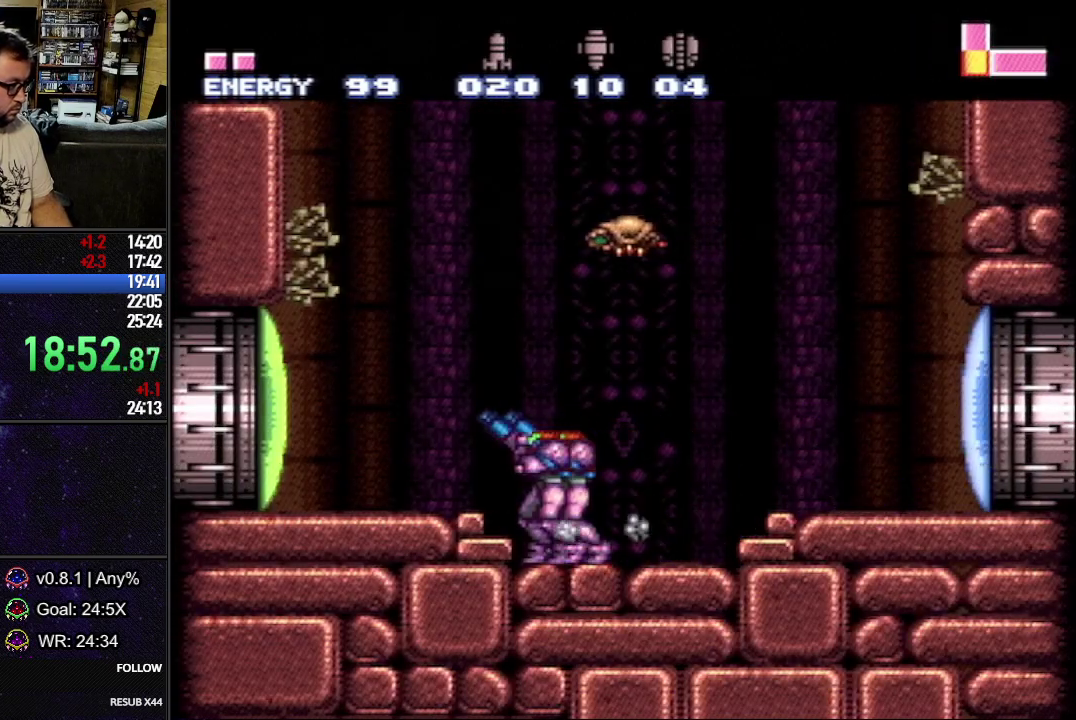
{"buttons": ["L1"], "events": [[17, "DPAD_RIGHT", "down"], [317, "DPAD_RIGHT", "up"], [433, "R1", "up"]]}
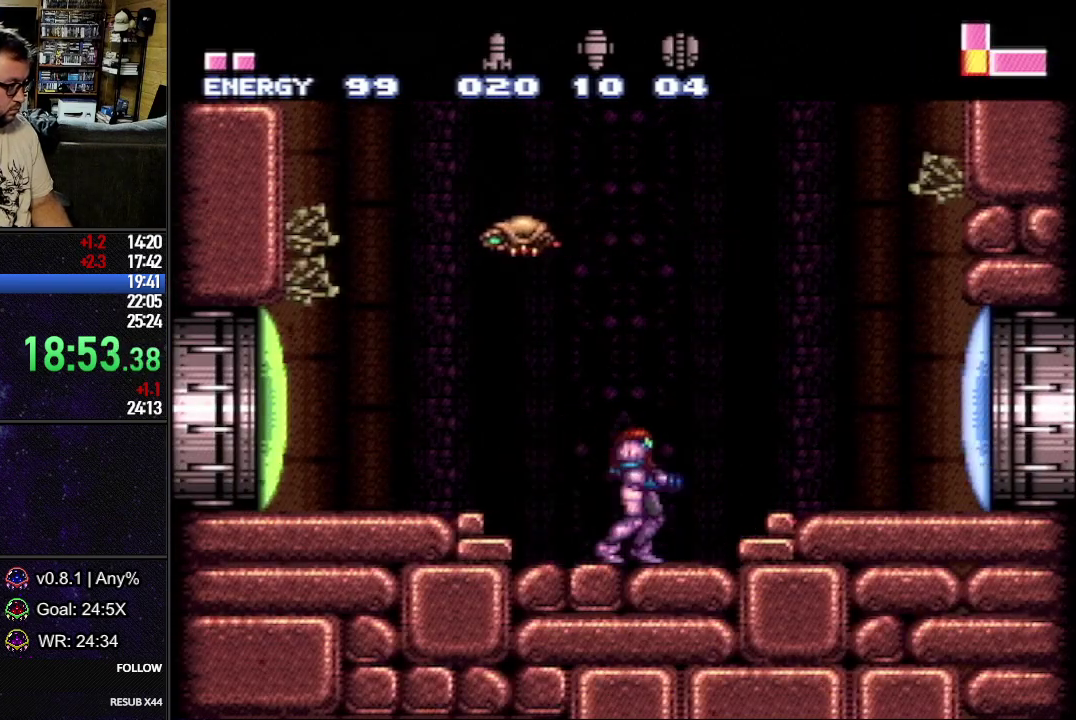
{"buttons": ["L1", "DPAD_RIGHT"], "events": [[50, "DPAD_RIGHT", "down"], [117, "DPAD_RIGHT", "up"], [167, "DPAD_RIGHT", "down"]]}
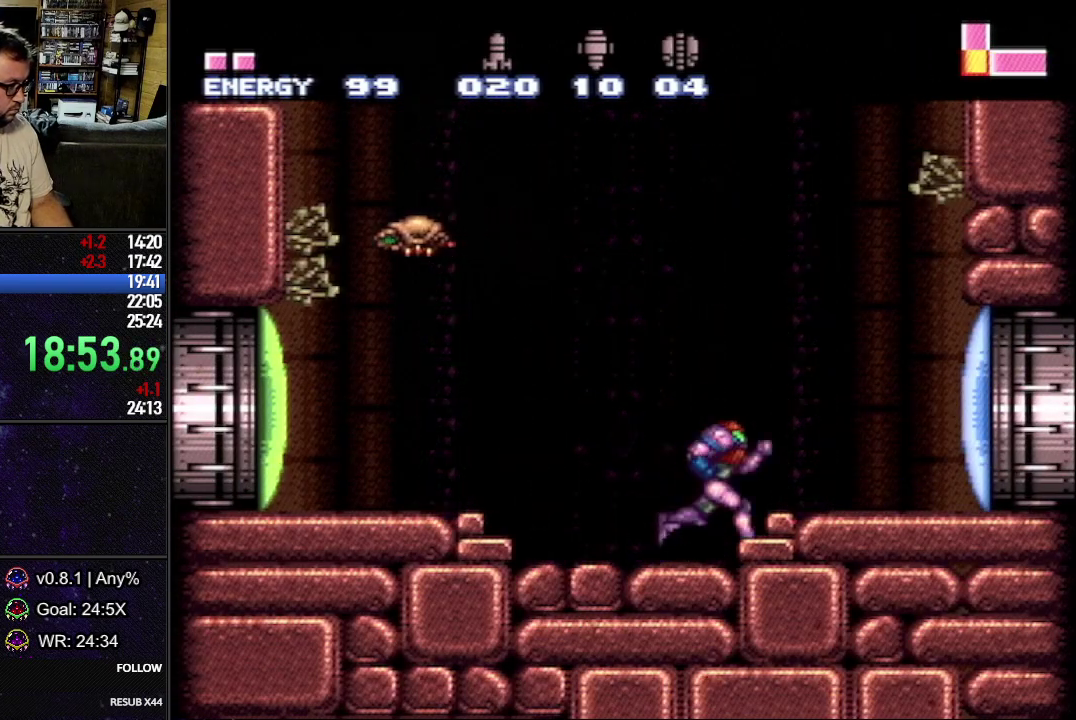
{"buttons": ["L1", "DPAD_LEFT"], "events": [[133, "B", "down"], [133, "DPAD_RIGHT", "up"], [200, "B", "up"], [233, "DPAD_LEFT", "down"]]}
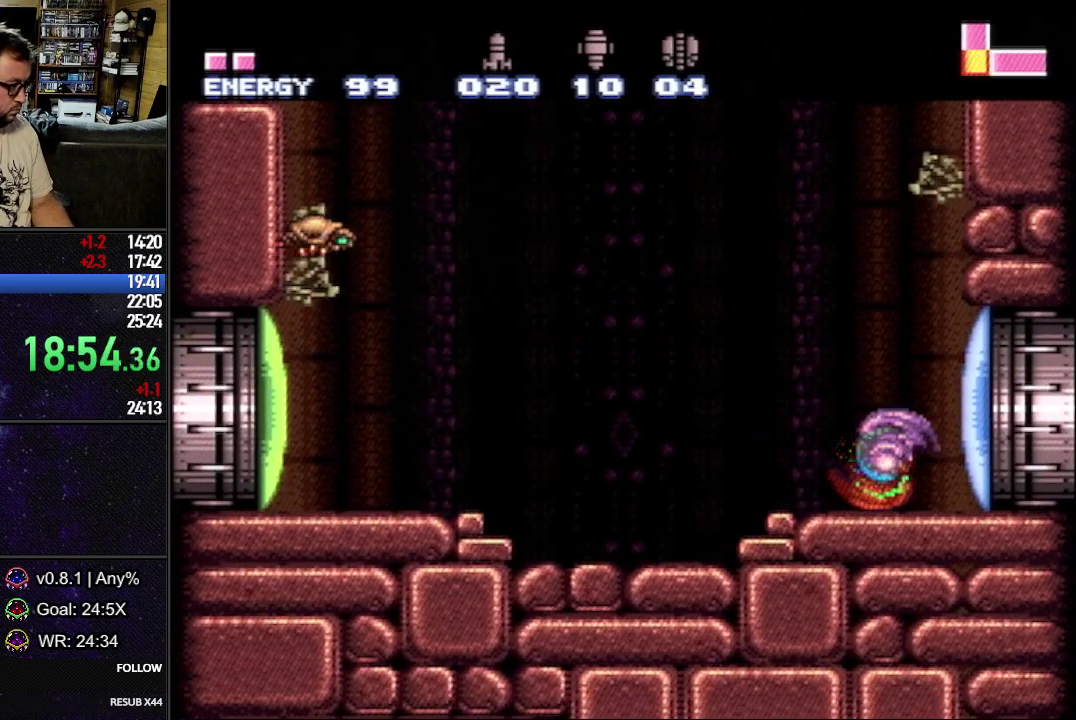
{"buttons": ["L1"], "events": [[367, "DPAD_DOWN", "down"], [500, "DPAD_DOWN", "up"], [500, "DPAD_LEFT", "up"]]}
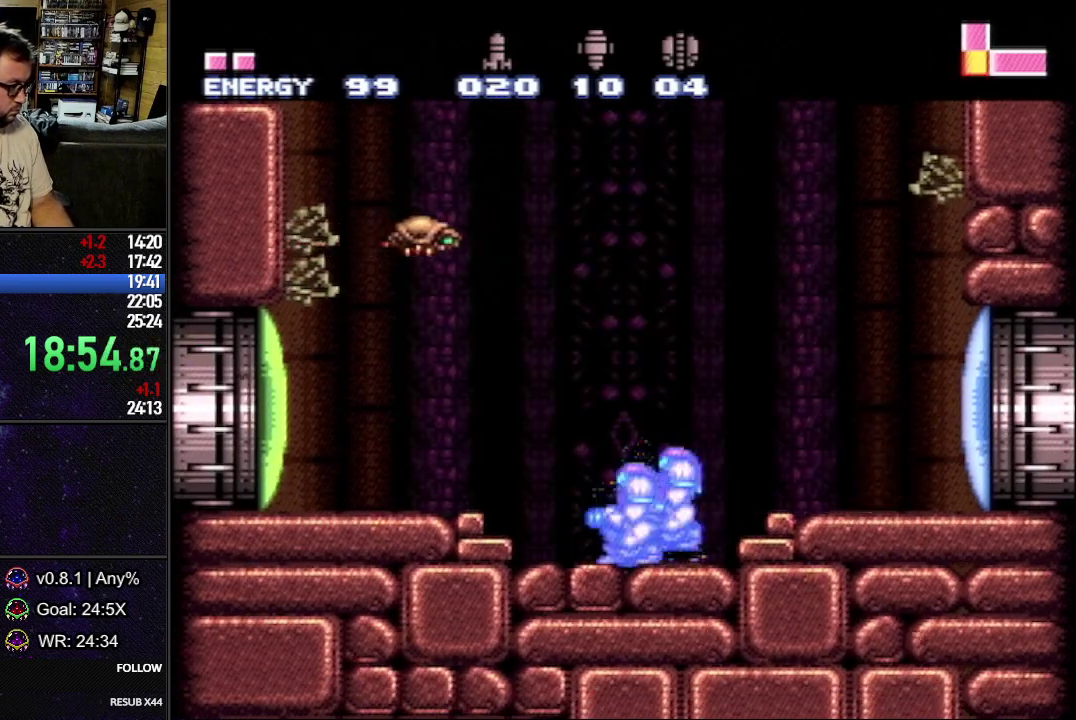
{"buttons": ["L1", "R1"], "events": [[83, "DPAD_RIGHT", "down"], [233, "DPAD_RIGHT", "up"], [267, "R1", "down"], [333, "DPAD_RIGHT", "down"], [417, "DPAD_RIGHT", "up"]]}
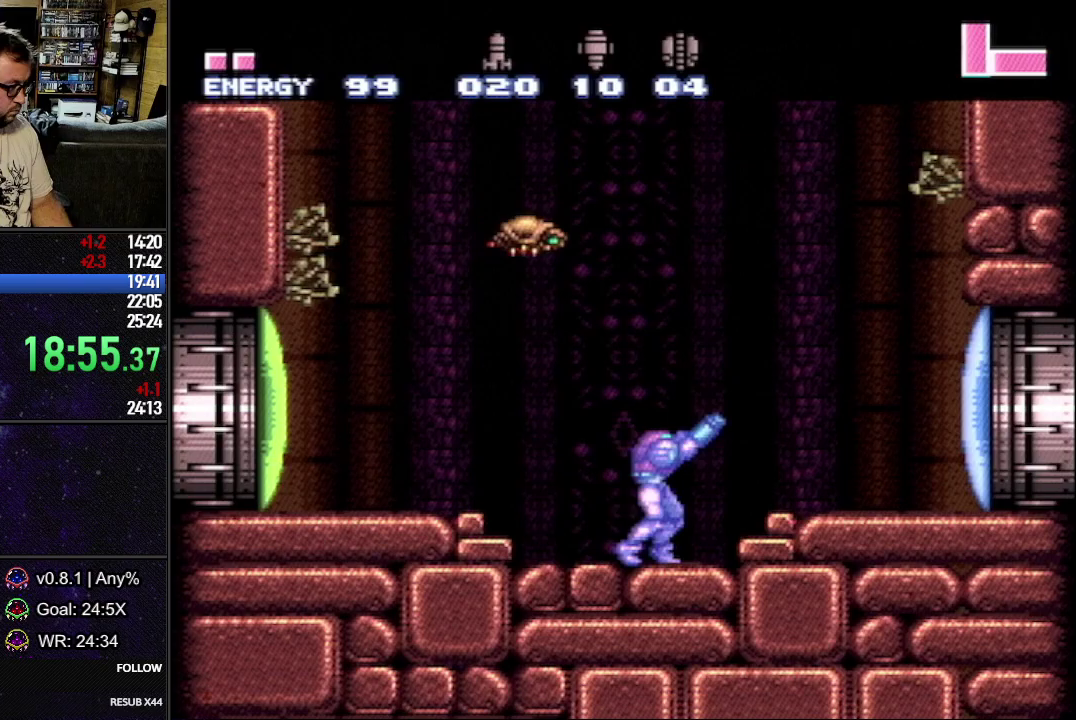
{"buttons": ["L1", "R1"], "events": [[50, "DPAD_RIGHT", "down"], [100, "DPAD_RIGHT", "up"], [383, "DPAD_LEFT", "down"], [433, "DPAD_LEFT", "up"]]}
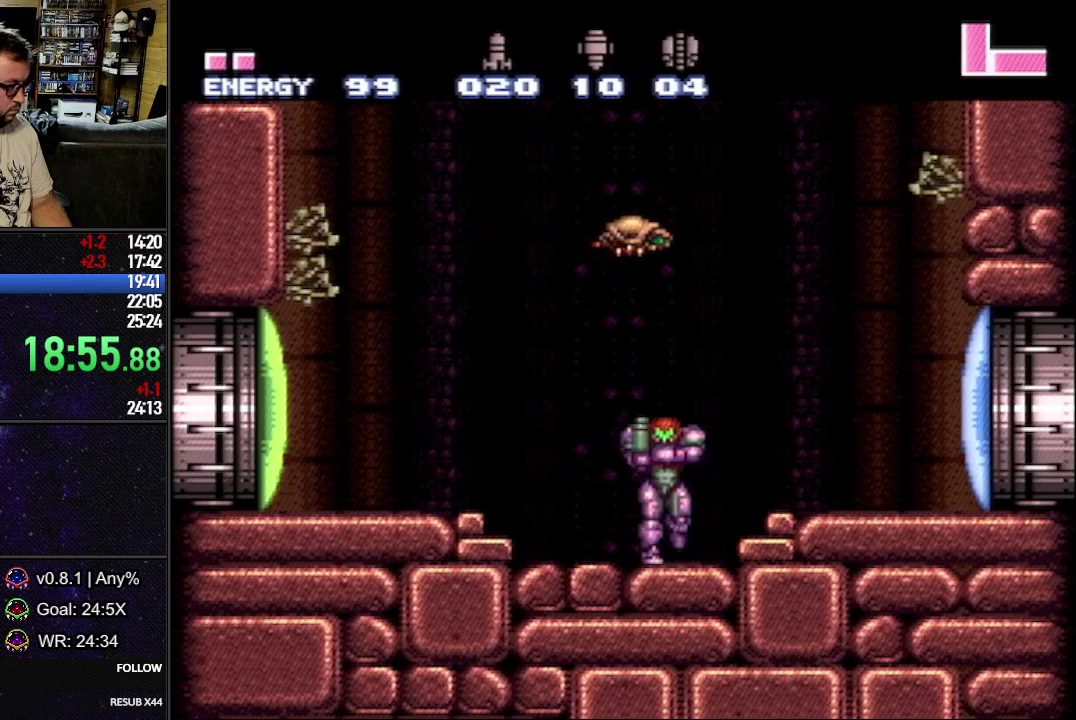
{"buttons": [], "events": [[100, "DPAD_UP", "down"], [117, "R1", "up"], [150, "B", "down"], [267, "B", "up"], [300, "DPAD_UP", "up"], [317, "L1", "up"]]}
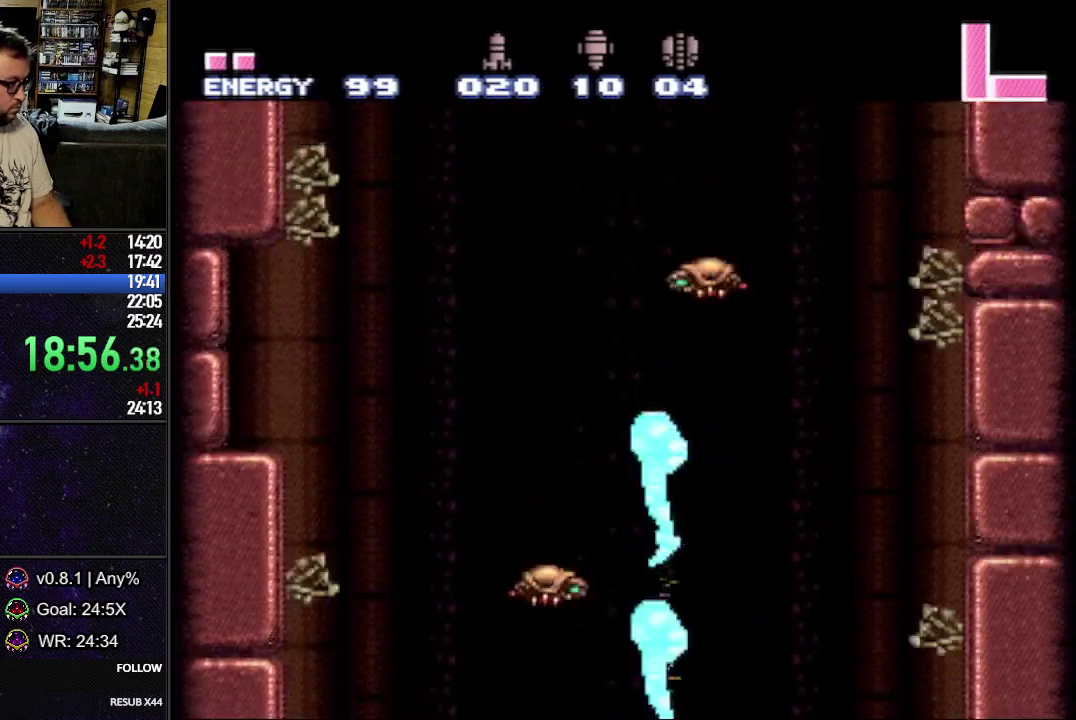
{"buttons": [], "events": []}
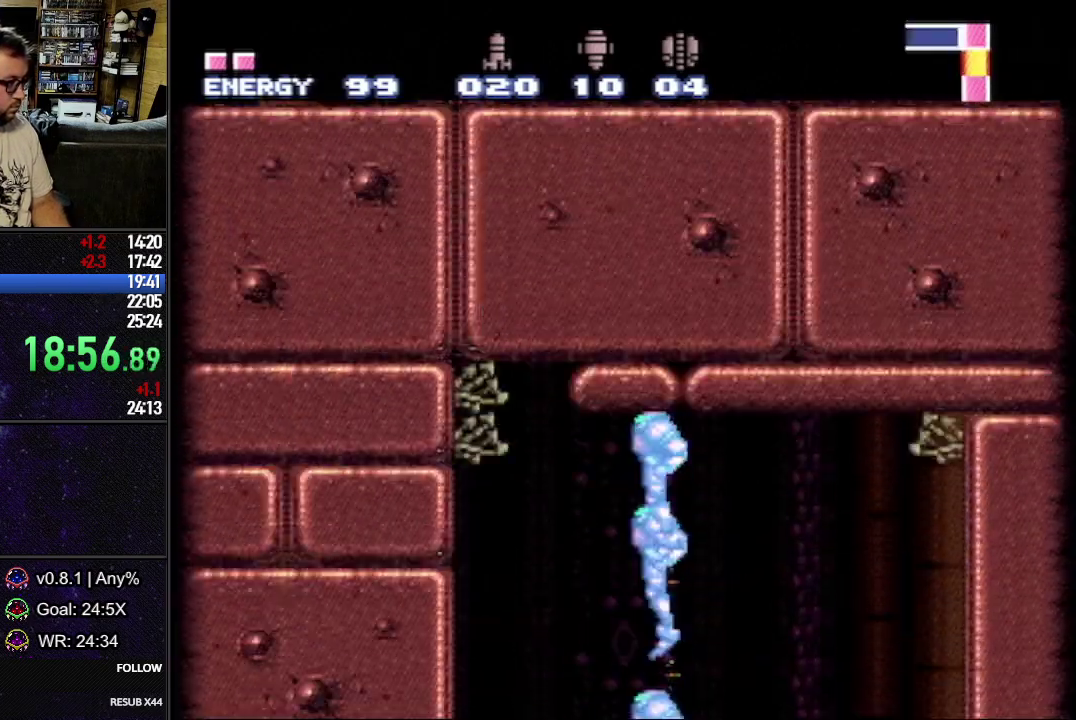
{"buttons": ["L1"], "events": [[83, "L1", "down"]]}
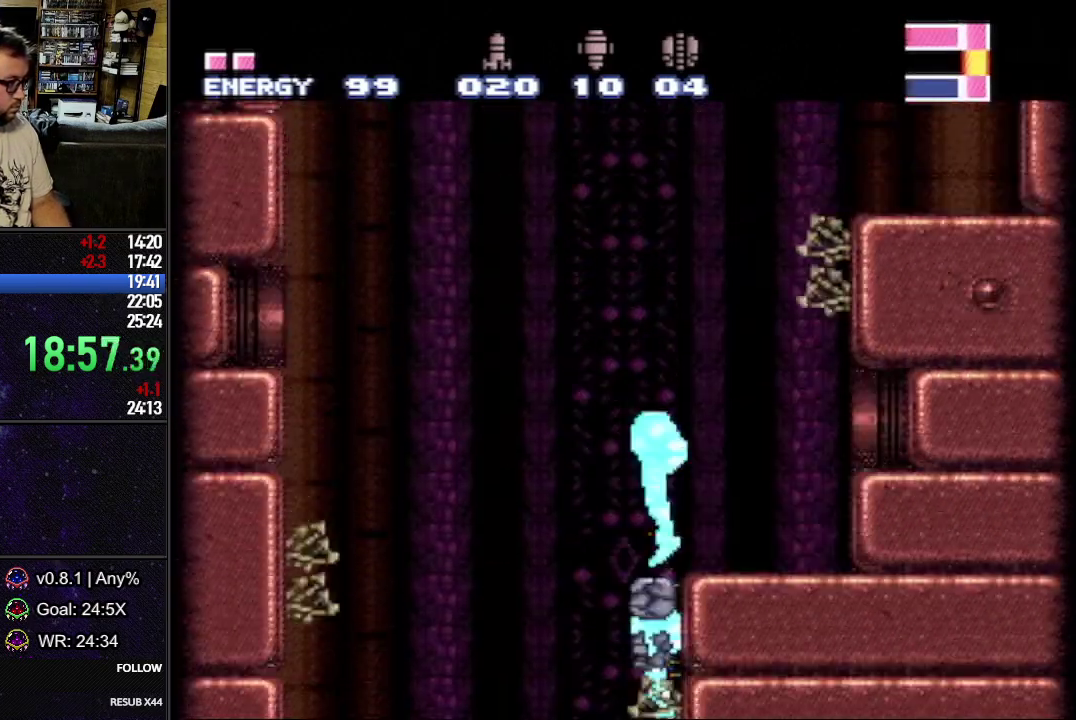
{"buttons": ["L1"], "events": [[167, "DPAD_LEFT", "down"], [233, "DPAD_LEFT", "up"]]}
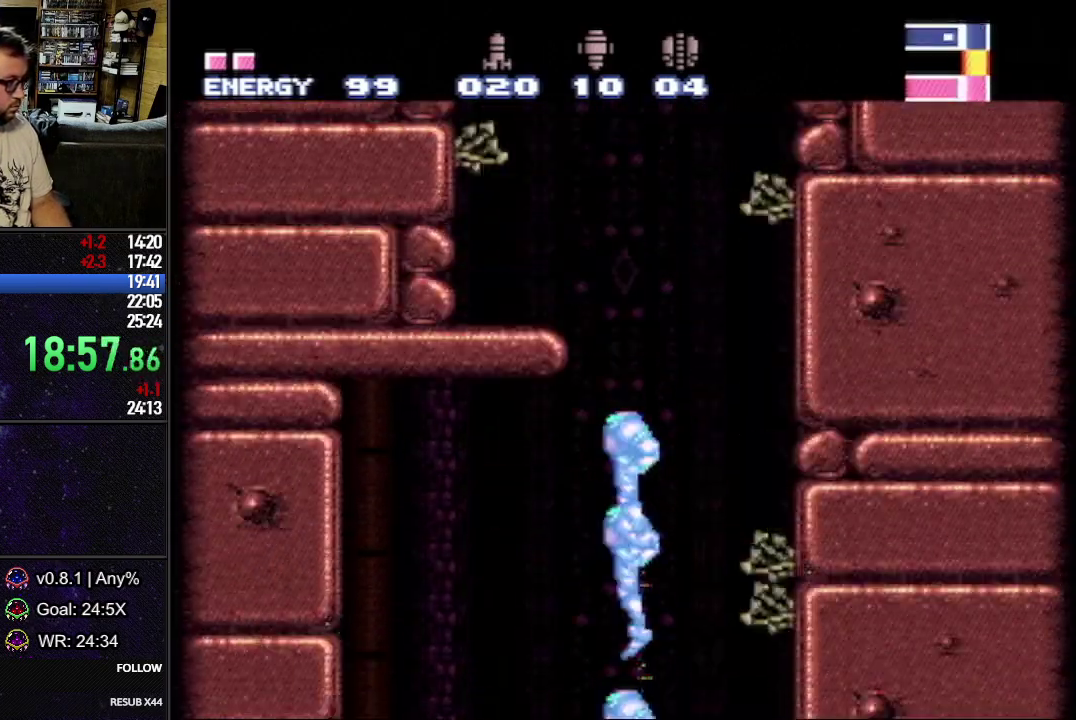
{"buttons": ["L1"], "events": []}
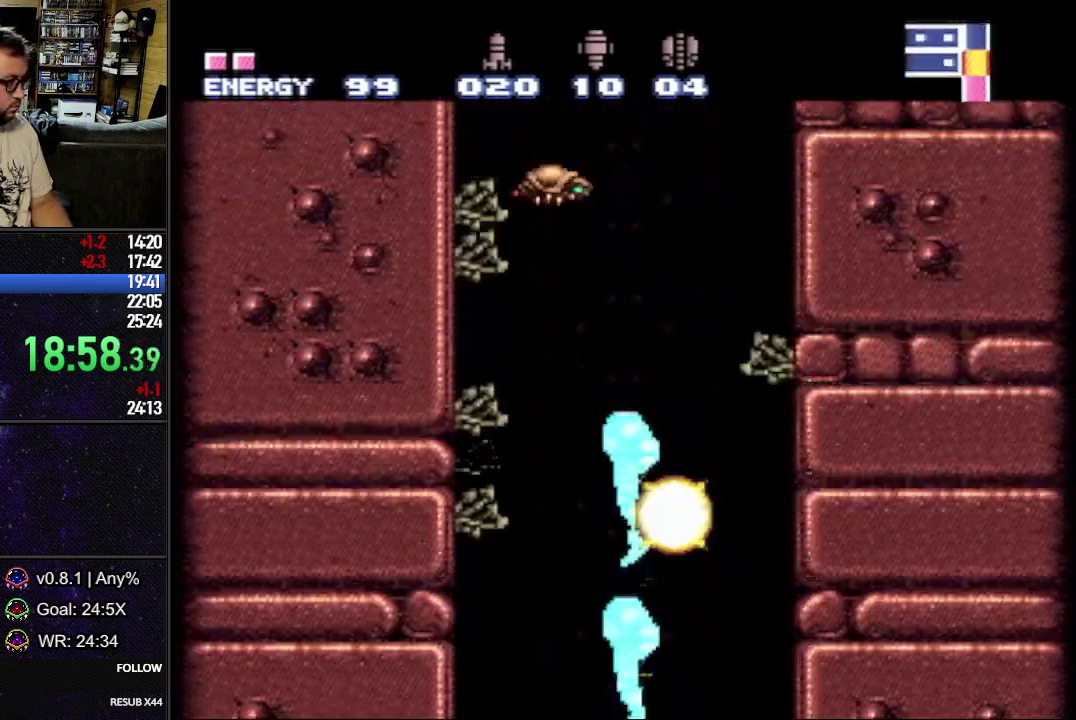
{"buttons": ["B", "L1"], "events": [[250, "B", "down"]]}
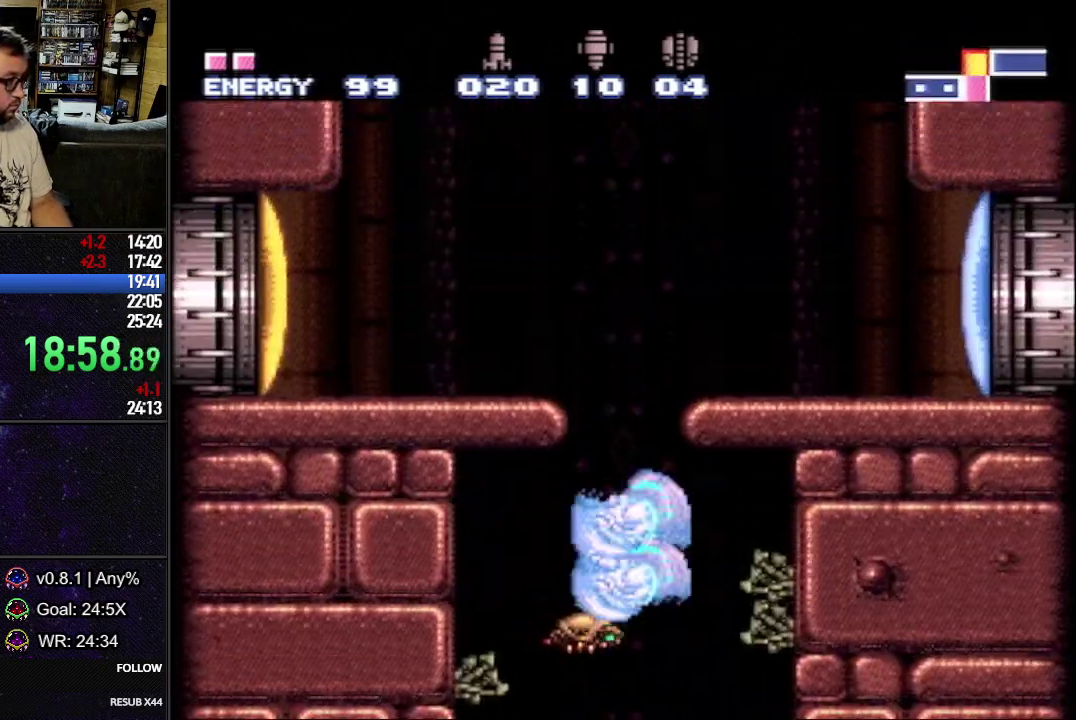
{"buttons": ["L1", "DPAD_RIGHT"], "events": [[283, "DPAD_RIGHT", "down"], [367, "B", "up"]]}
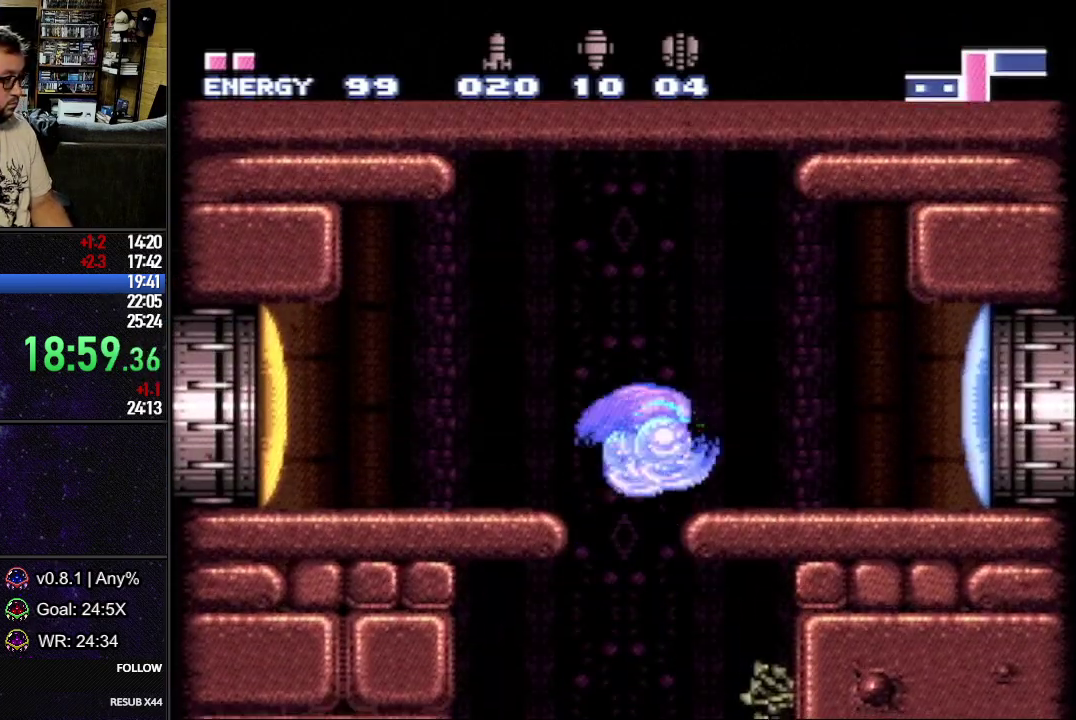
{"buttons": ["L1", "DPAD_RIGHT"], "events": [[133, "Y", "down"], [217, "Y", "up"], [250, "DPAD_DOWN", "down"], [383, "DPAD_DOWN", "up"]]}
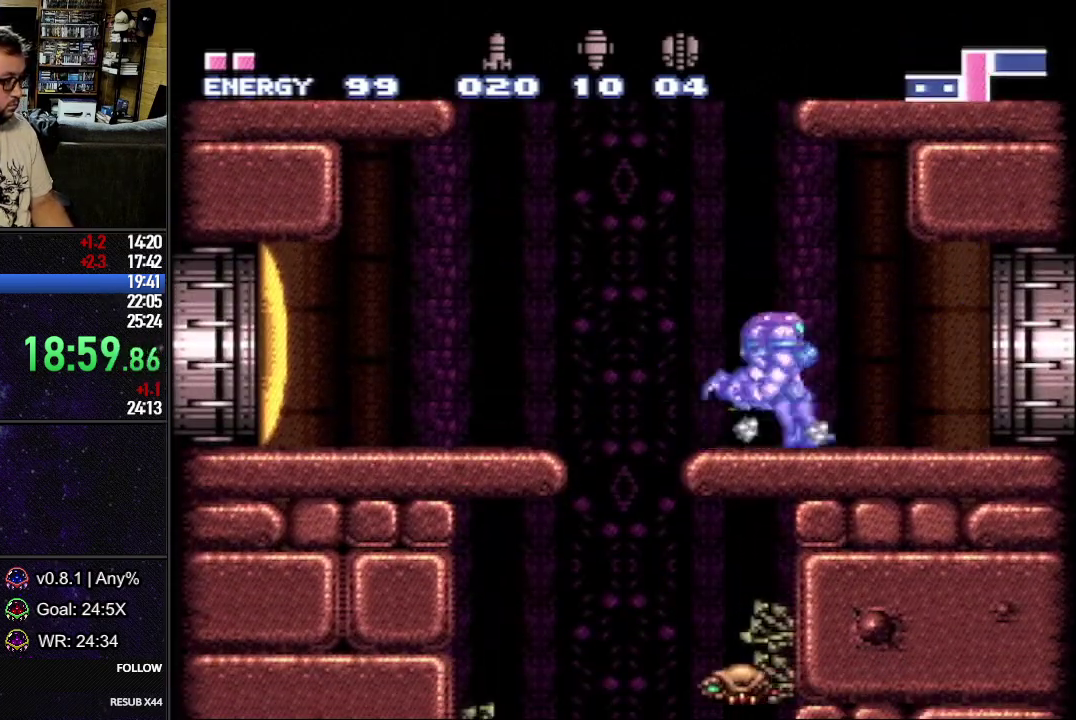
{"buttons": [], "events": [[117, "B", "down"], [200, "DPAD_RIGHT", "up"], [233, "B", "up"], [267, "DPAD_UP", "down"], [283, "DPAD_RIGHT", "down"], [367, "DPAD_UP", "up"], [383, "DPAD_RIGHT", "up"], [417, "L1", "up"]]}
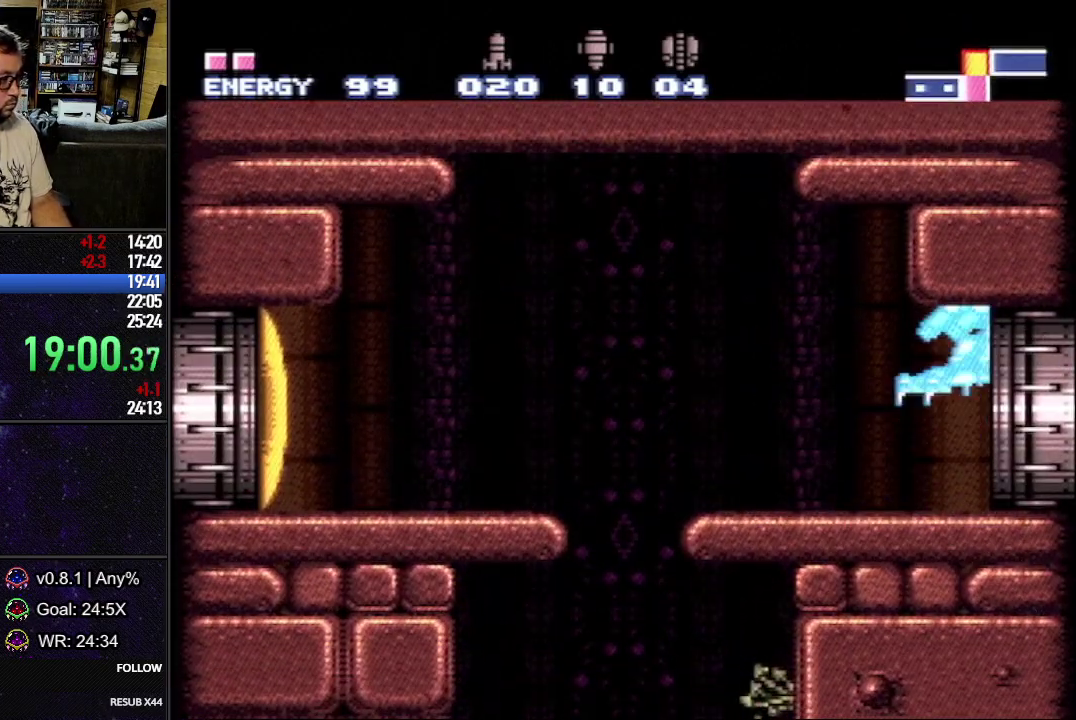
{"buttons": [], "events": []}
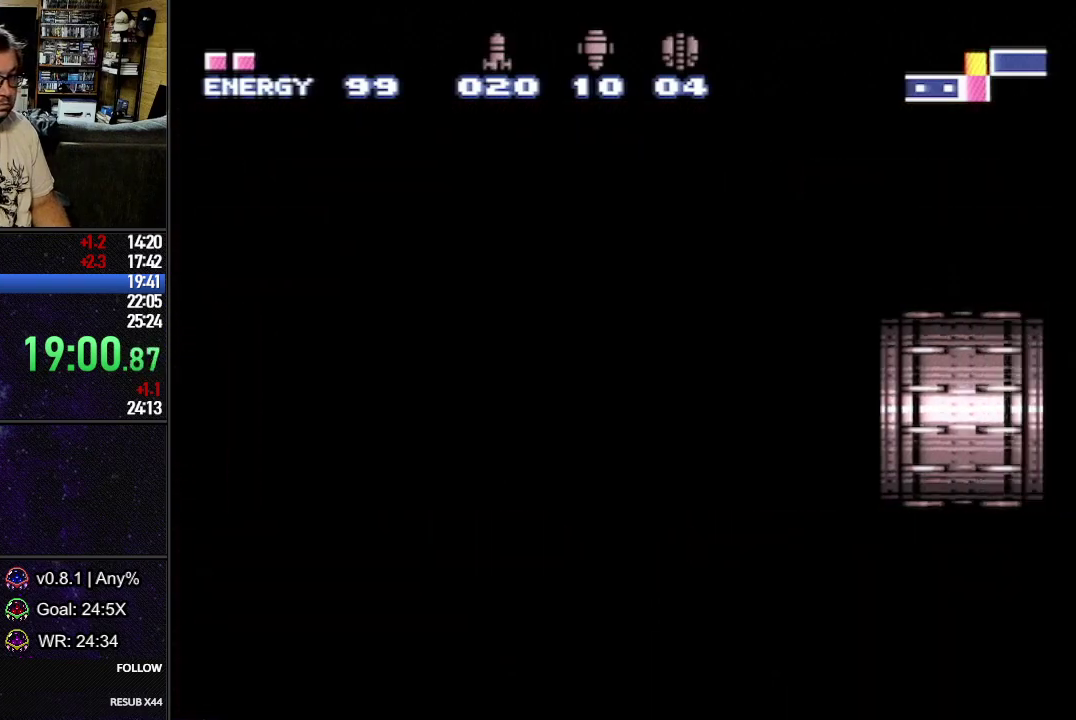
{"buttons": [], "events": []}
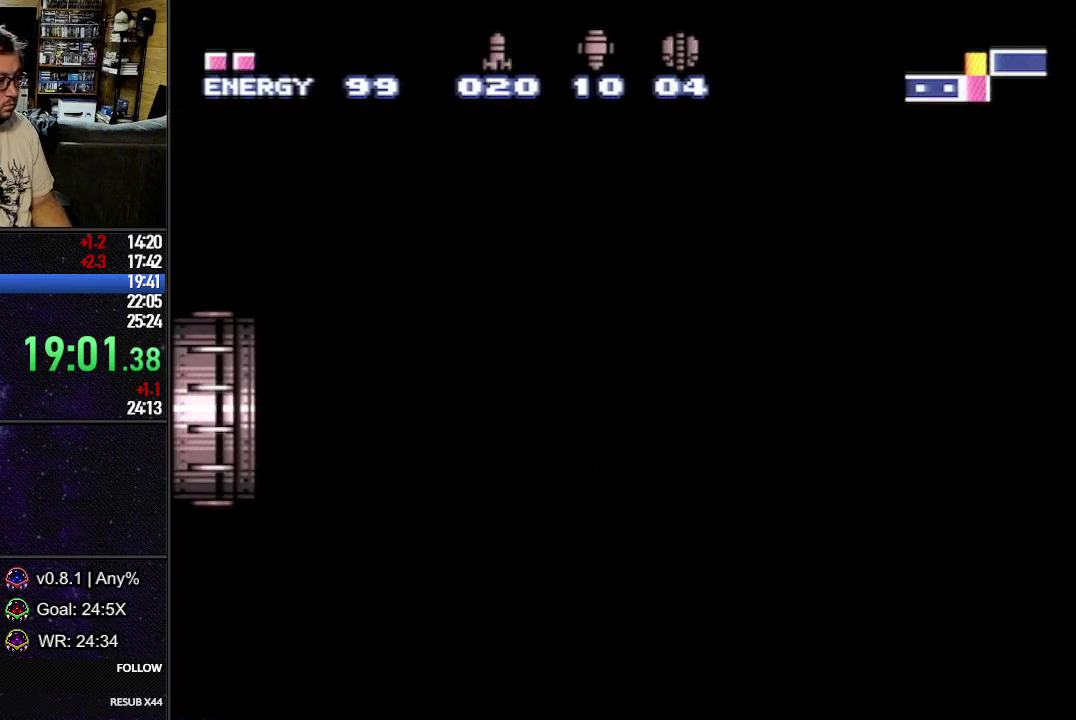
{"buttons": [], "events": []}